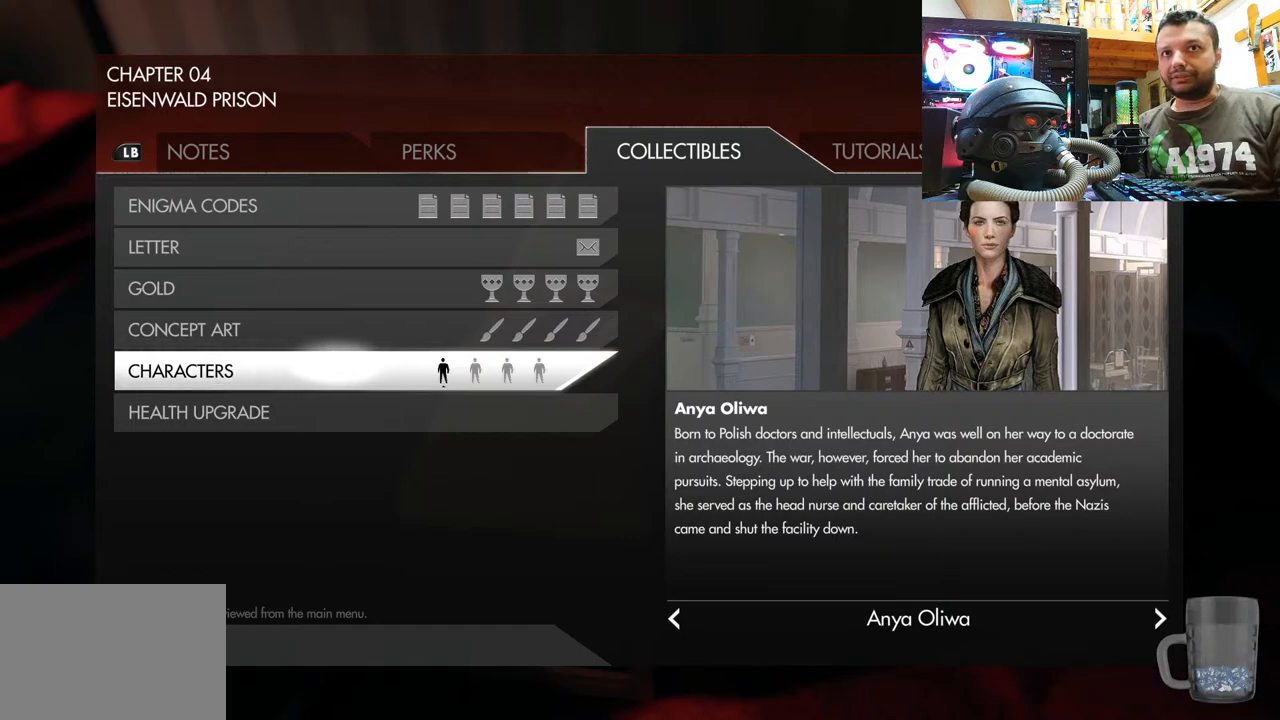
Gameplay with a controller (PlayStation layout); each line is a JSON object with the inputs held at the frame after it. "events" lists button and stick changes between this image and that frame as [ms after this image, input, new state], when the widget could be followed in between. Not read: L1 TOUCHPAD.
{"buttons": [], "left_stick": "center", "right_stick": "center", "events": [[233, "DPAD_UP", "down"], [417, "DPAD_UP", "up"]]}
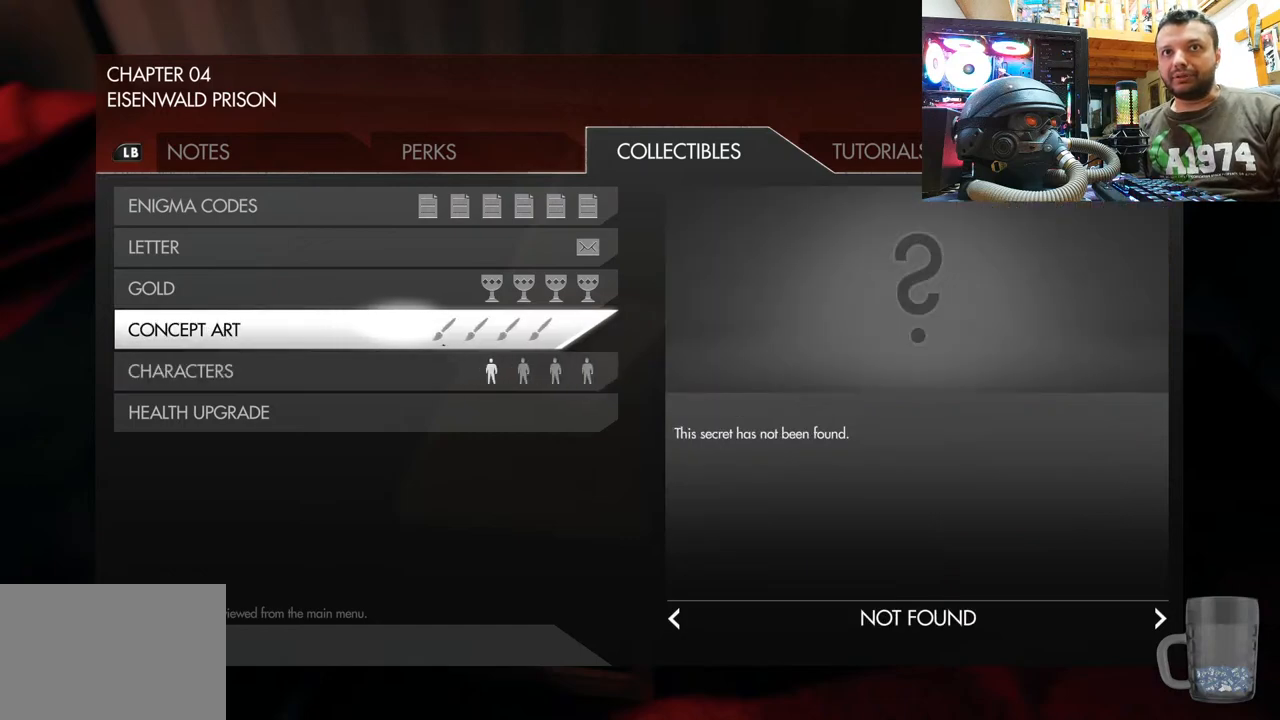
{"buttons": ["DPAD_UP"], "left_stick": "center", "right_stick": "center", "events": [[50, "DPAD_UP", "down"], [267, "DPAD_UP", "up"], [333, "DPAD_UP", "down"]]}
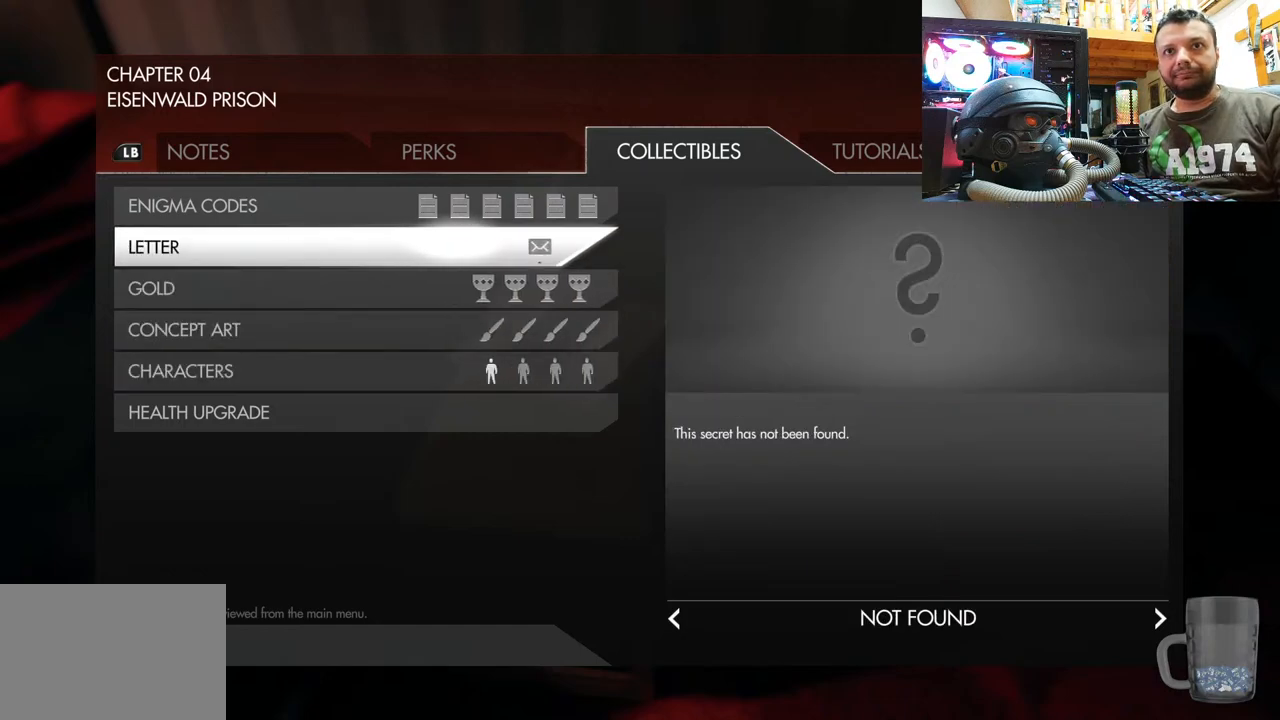
{"buttons": [], "left_stick": "center", "right_stick": "center", "events": [[67, "DPAD_UP", "up"], [217, "DPAD_UP", "down"], [433, "DPAD_UP", "up"]]}
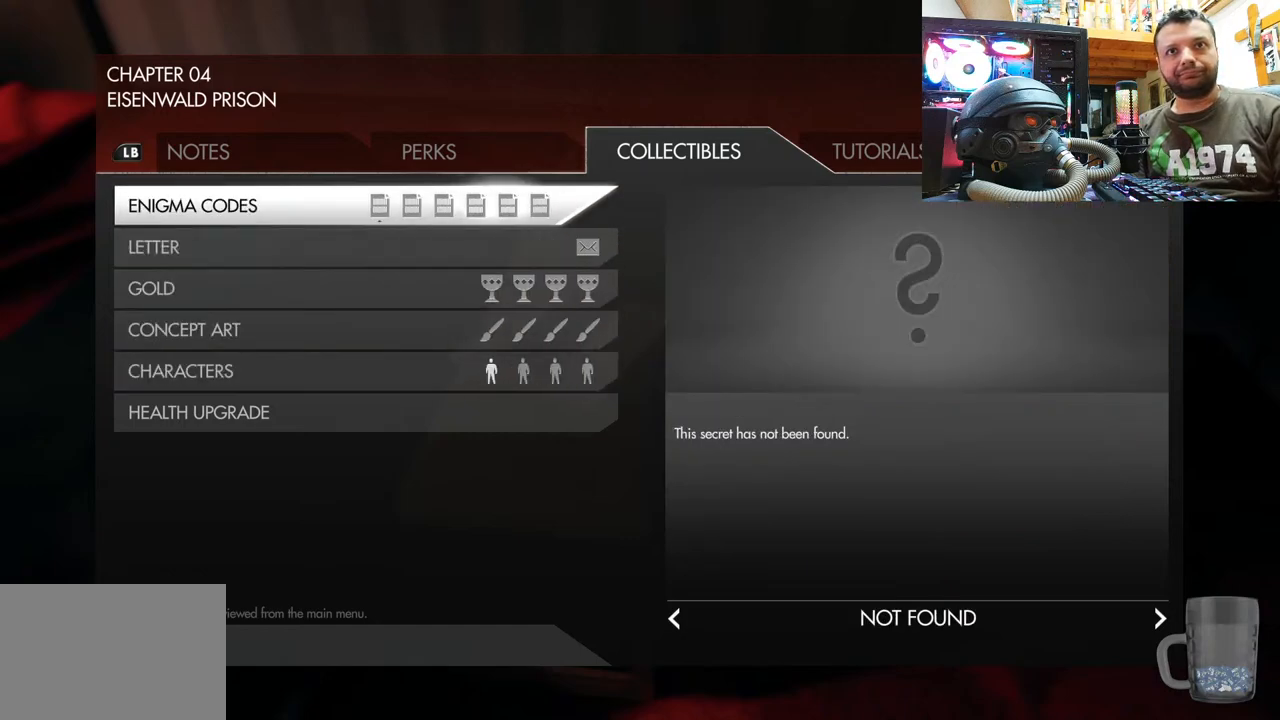
{"buttons": ["DPAD_DOWN"], "left_stick": "center", "right_stick": "center", "events": [[117, "DPAD_DOWN", "down"]]}
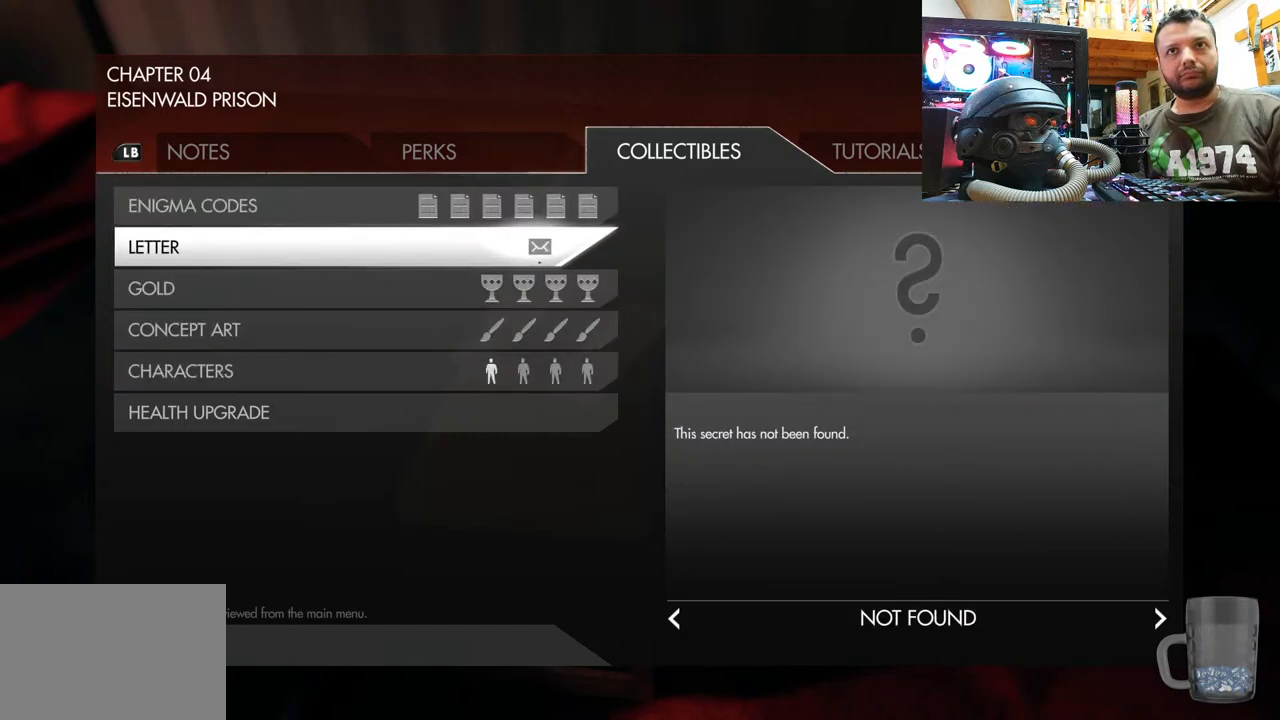
{"buttons": [], "left_stick": "center", "right_stick": "center", "events": [[117, "DPAD_DOWN", "up"]]}
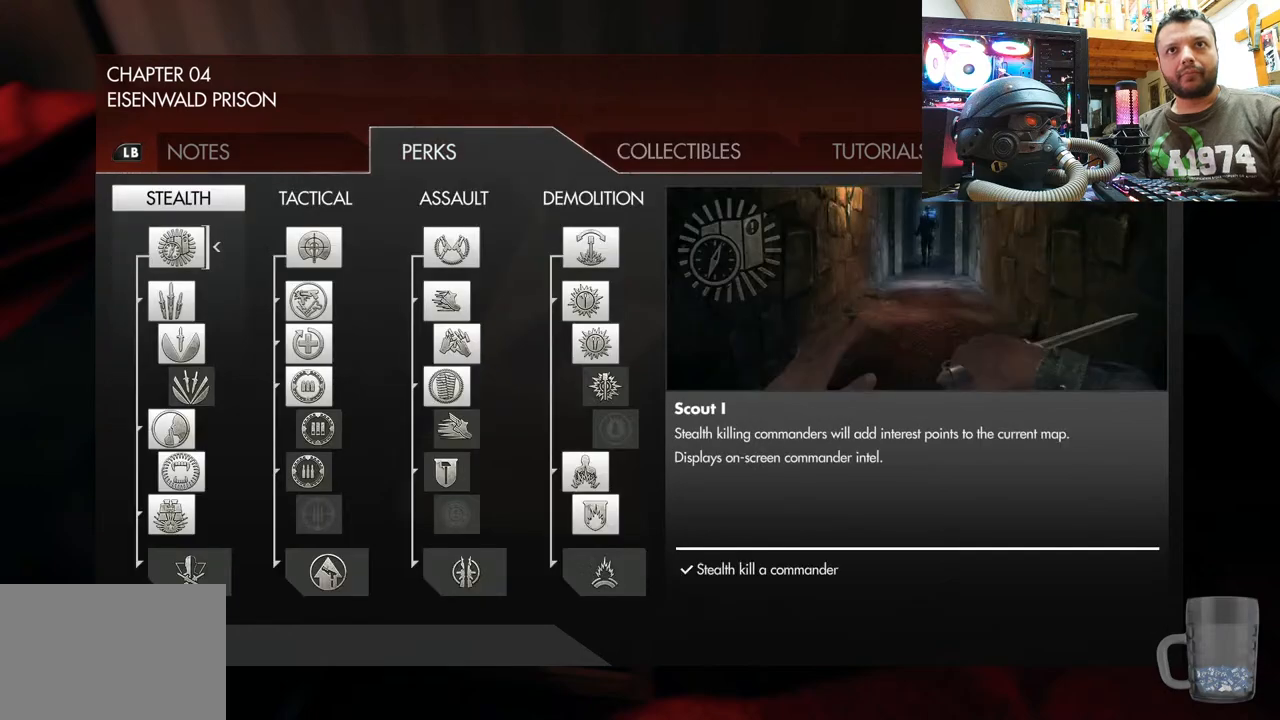
{"buttons": [], "left_stick": "center", "right_stick": "center", "events": []}
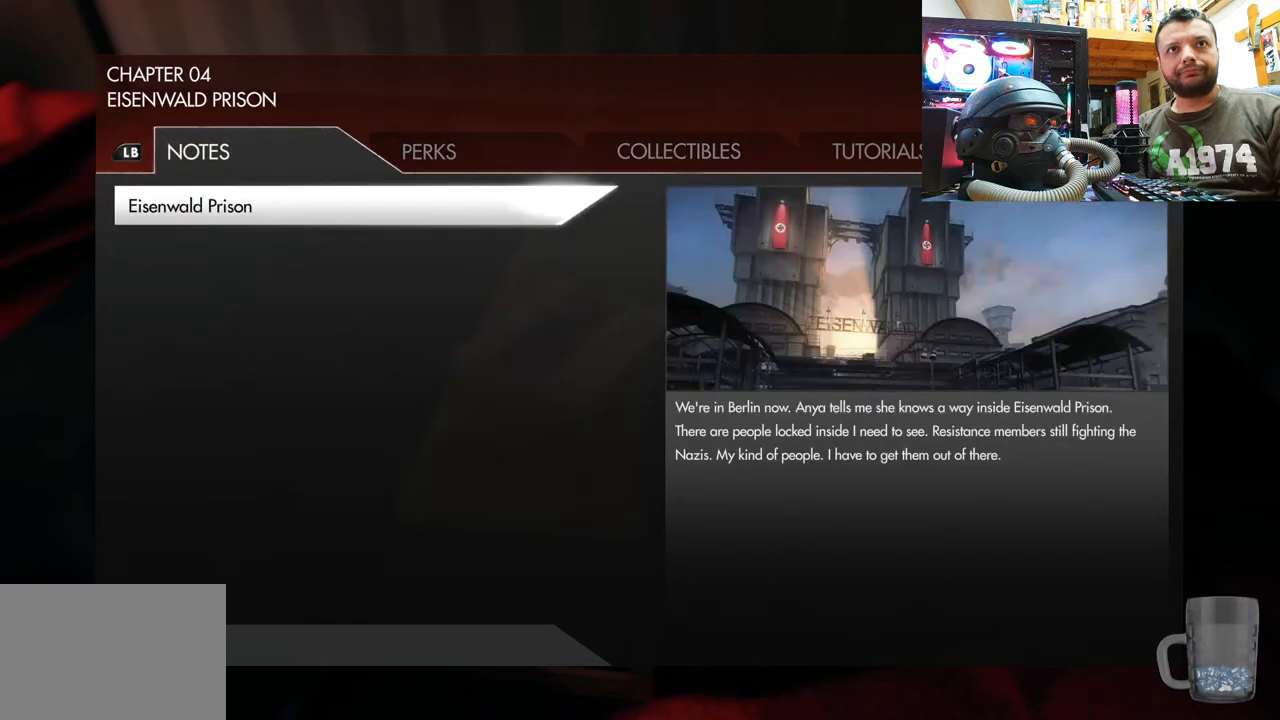
{"buttons": [], "left_stick": "center", "right_stick": "center", "events": []}
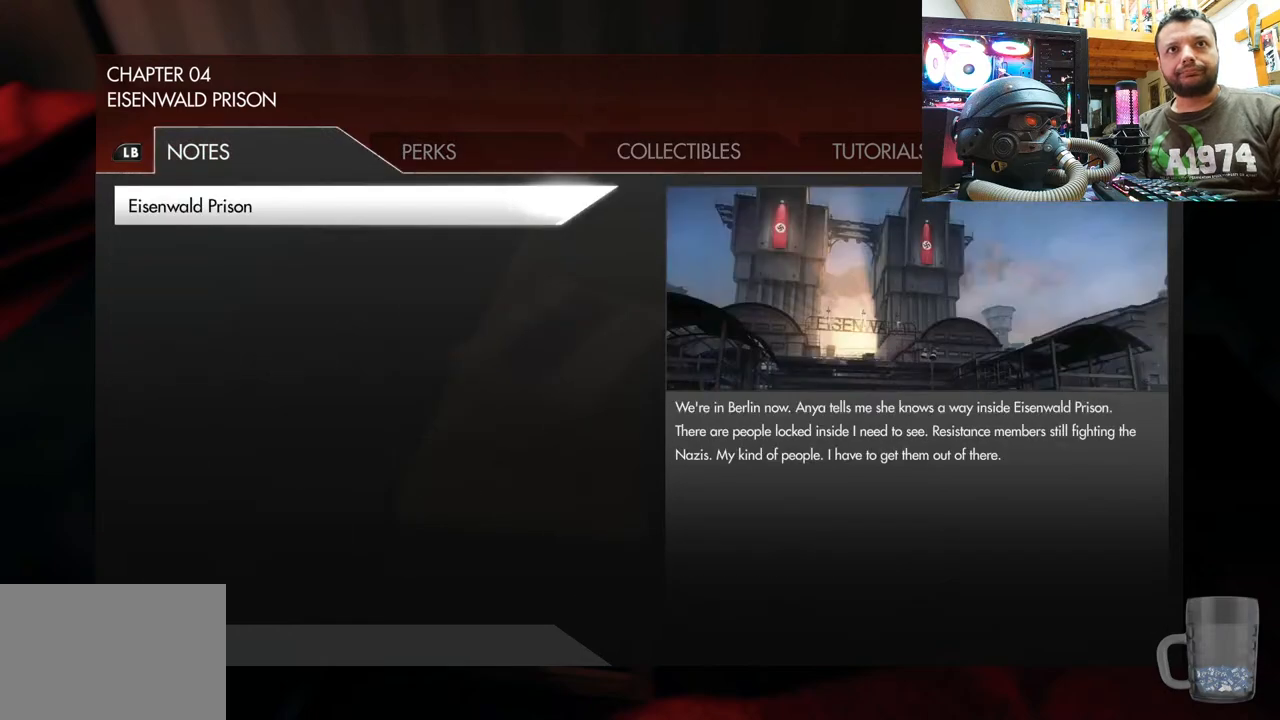
{"buttons": ["CIRCLE"], "left_stick": "center", "right_stick": "center", "events": [[67, "CIRCLE", "down"]]}
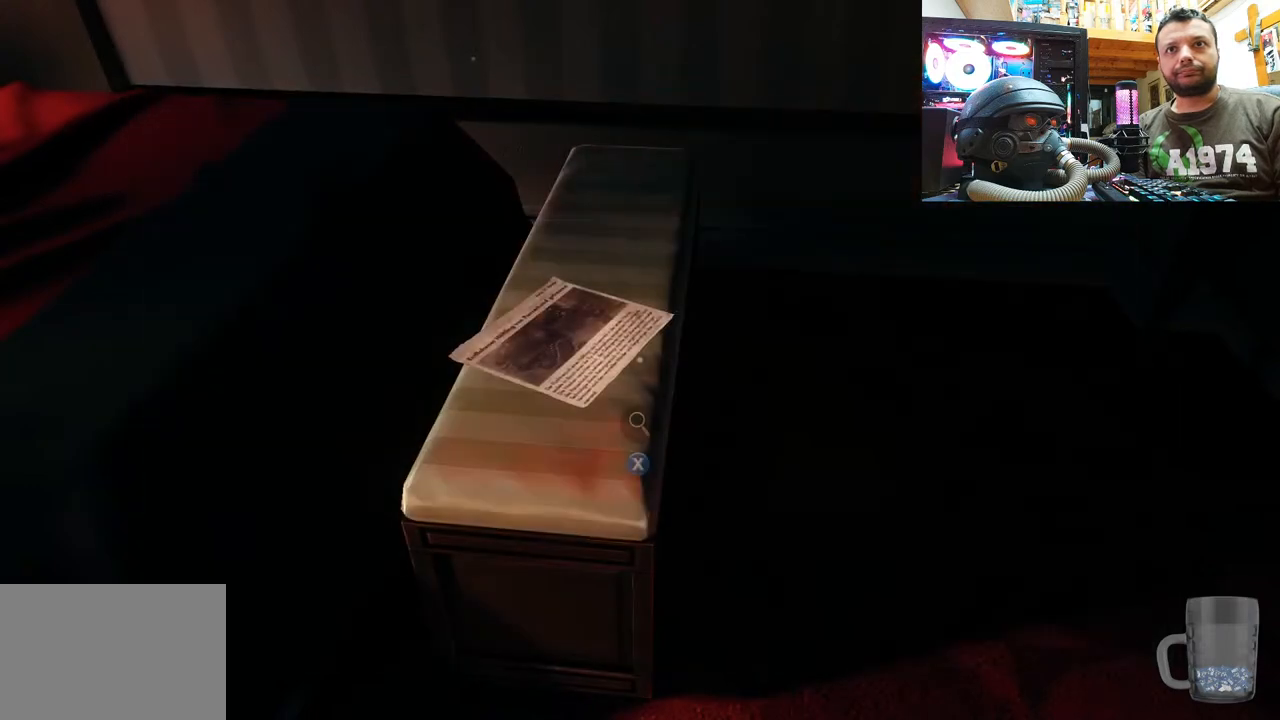
{"buttons": [], "left_stick": "center", "right_stick": "down-right", "events": [[83, "CIRCLE", "up"], [317, "right_stick", "right"], [417, "right_stick", "down-right"]]}
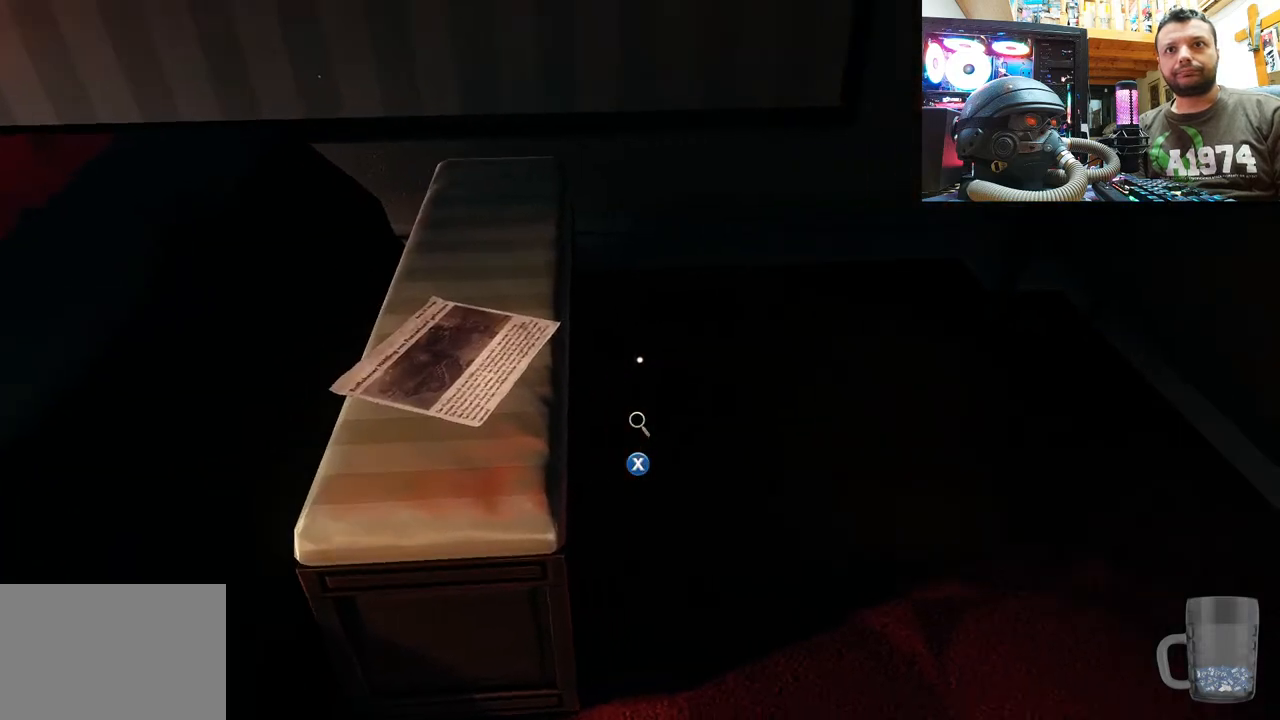
{"buttons": [], "left_stick": "center", "right_stick": "down-right", "events": []}
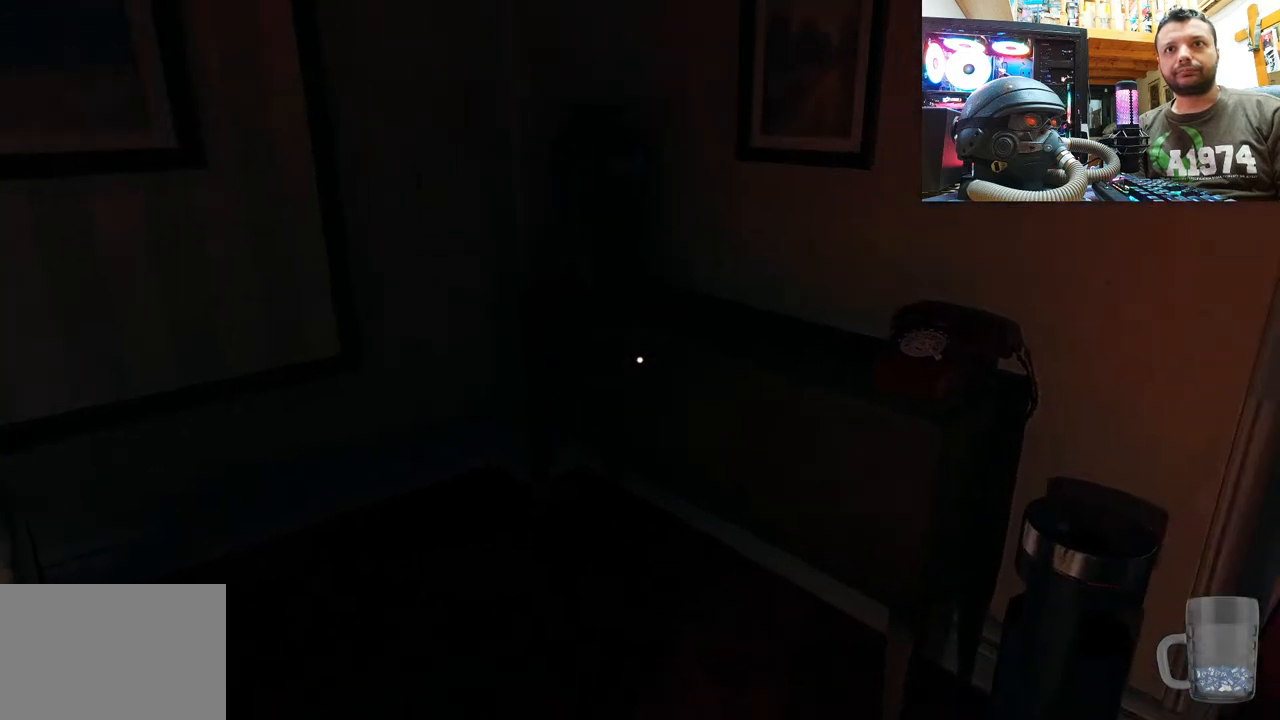
{"buttons": [], "left_stick": "up-left", "right_stick": "right", "events": [[33, "right_stick", "right"], [67, "left_stick", "up-left"]]}
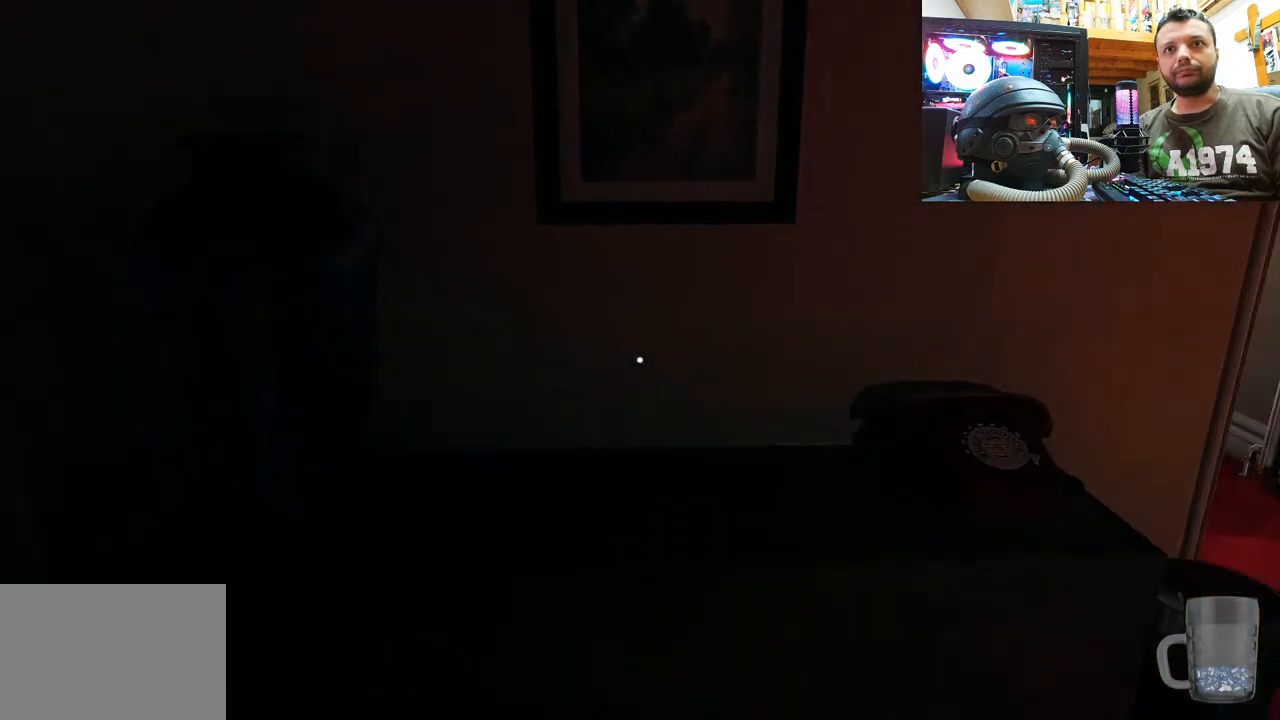
{"buttons": [], "left_stick": "center", "right_stick": "up-left", "events": [[50, "left_stick", "left"], [250, "right_stick", "up-right"], [417, "left_stick", "center"], [450, "right_stick", "up-left"]]}
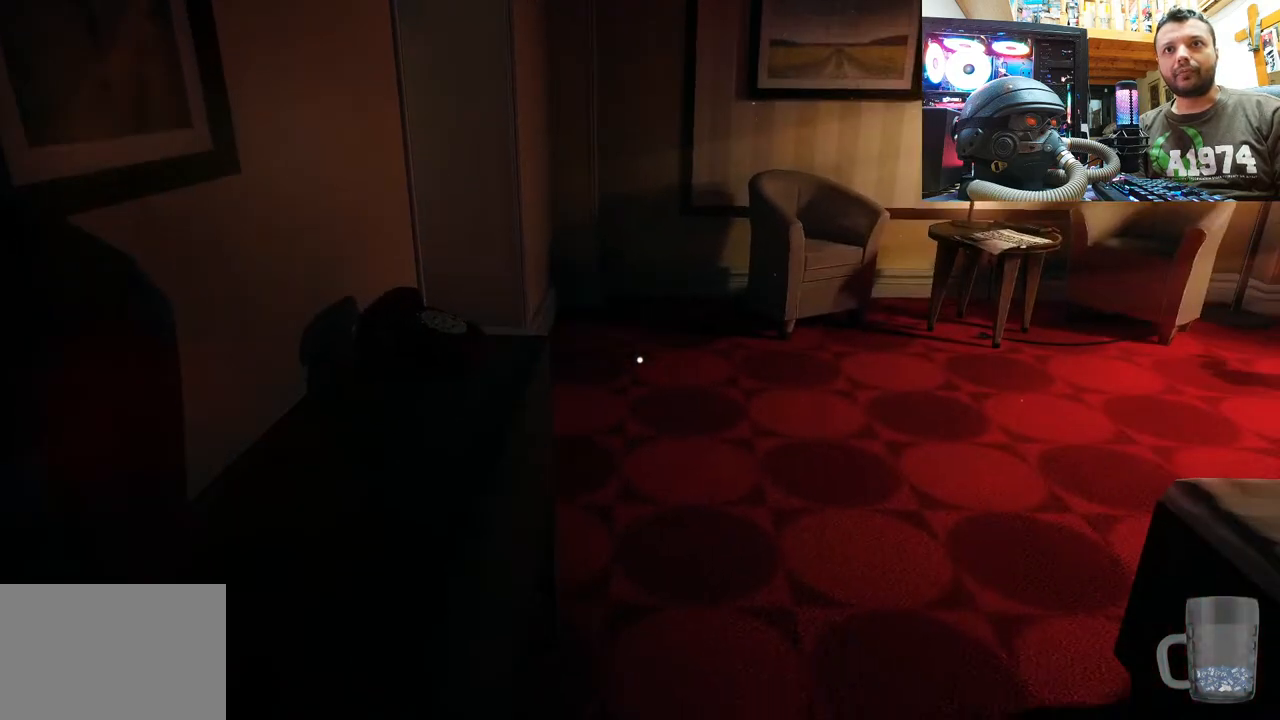
{"buttons": [], "left_stick": "up-right", "right_stick": "up-left", "events": [[33, "right_stick", "center"], [67, "left_stick", "up-right"], [133, "right_stick", "down-right"], [267, "left_stick", "up"], [417, "left_stick", "center"], [417, "right_stick", "center"], [467, "right_stick", "up-left"], [500, "left_stick", "up-right"]]}
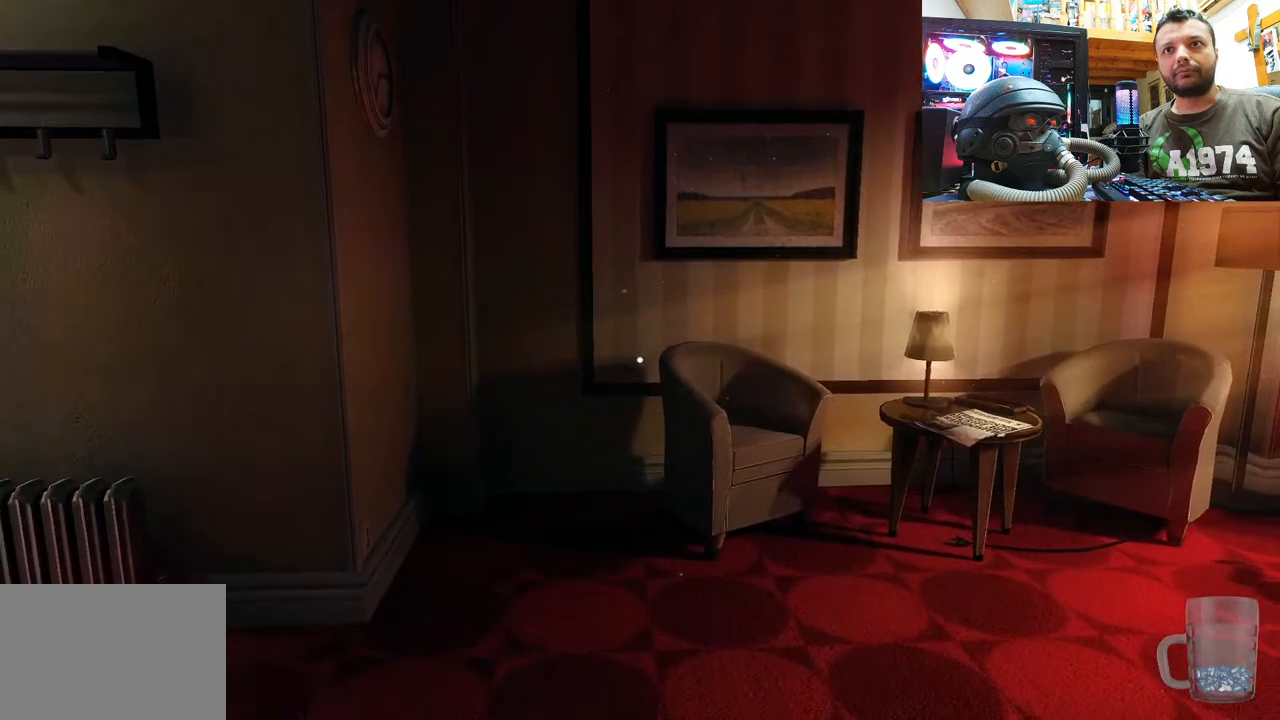
{"buttons": [], "left_stick": "up-right", "right_stick": "left", "events": [[367, "right_stick", "left"]]}
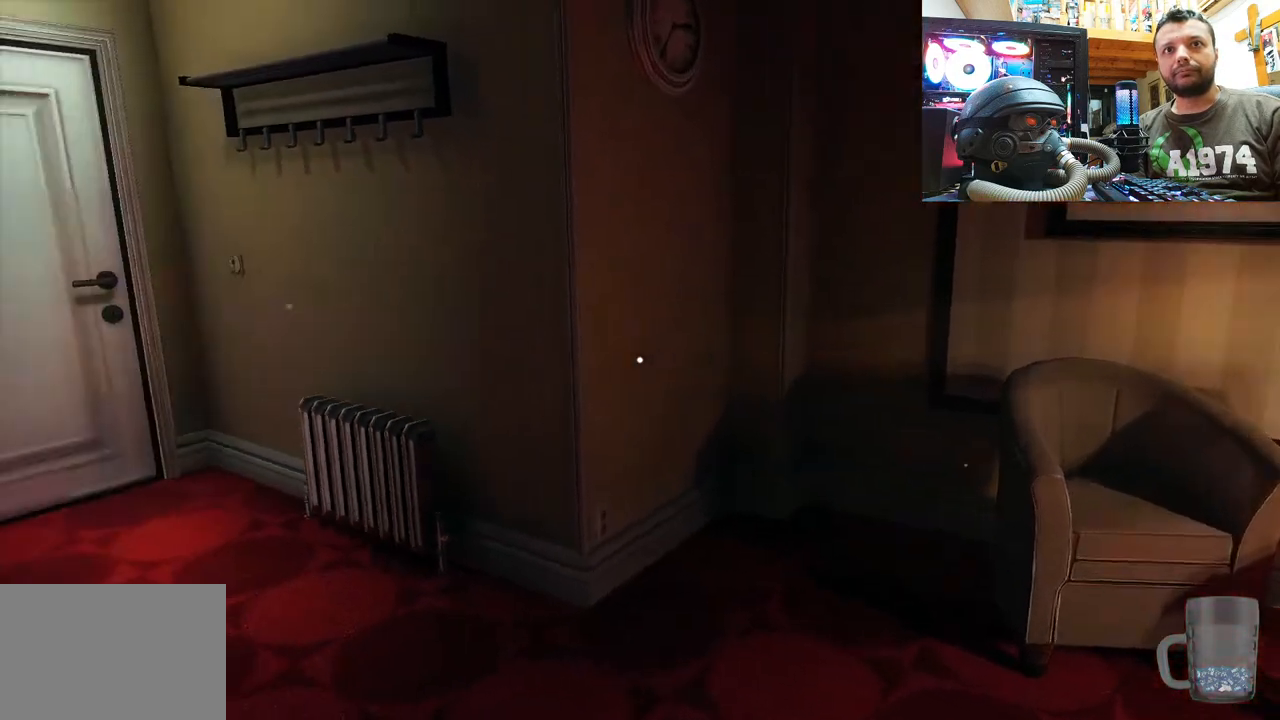
{"buttons": [], "left_stick": "up-right", "right_stick": "left", "events": [[67, "left_stick", "up"], [283, "right_stick", "center"], [300, "left_stick", "center"], [383, "right_stick", "left"], [483, "left_stick", "up-right"]]}
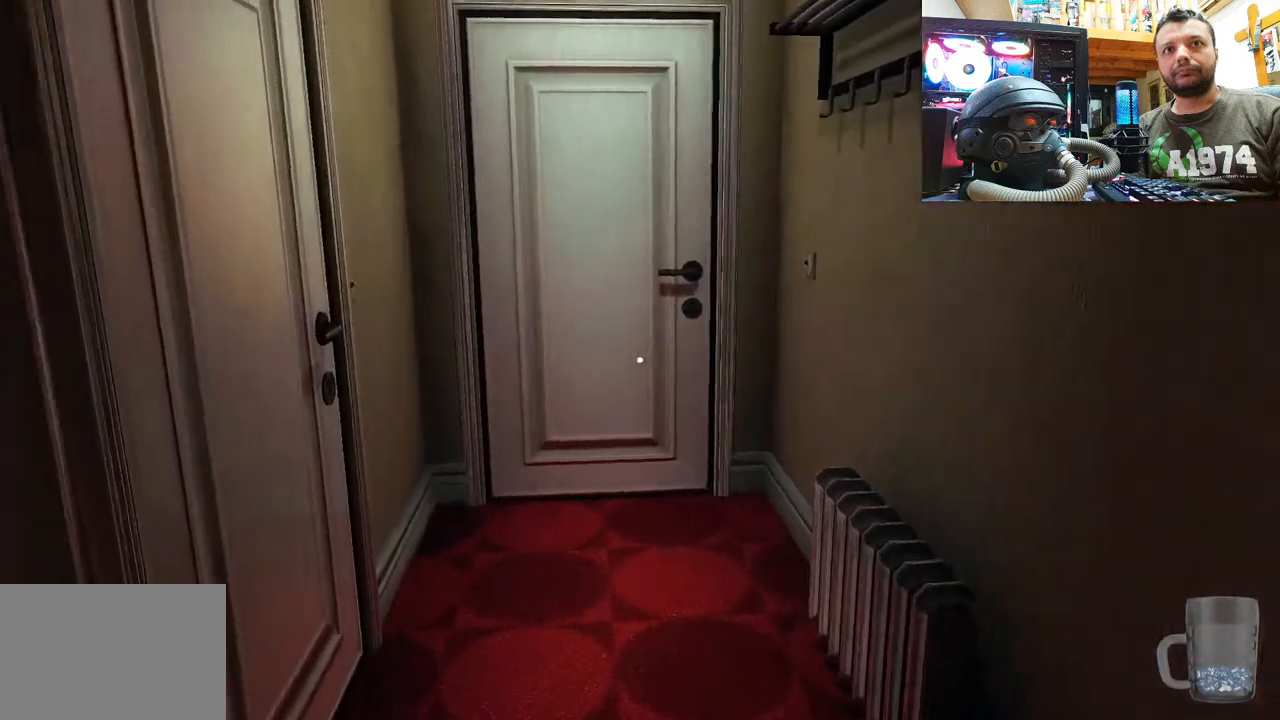
{"buttons": [], "left_stick": "right", "right_stick": "up-left", "events": [[183, "left_stick", "up"], [467, "right_stick", "up-left"], [500, "left_stick", "right"]]}
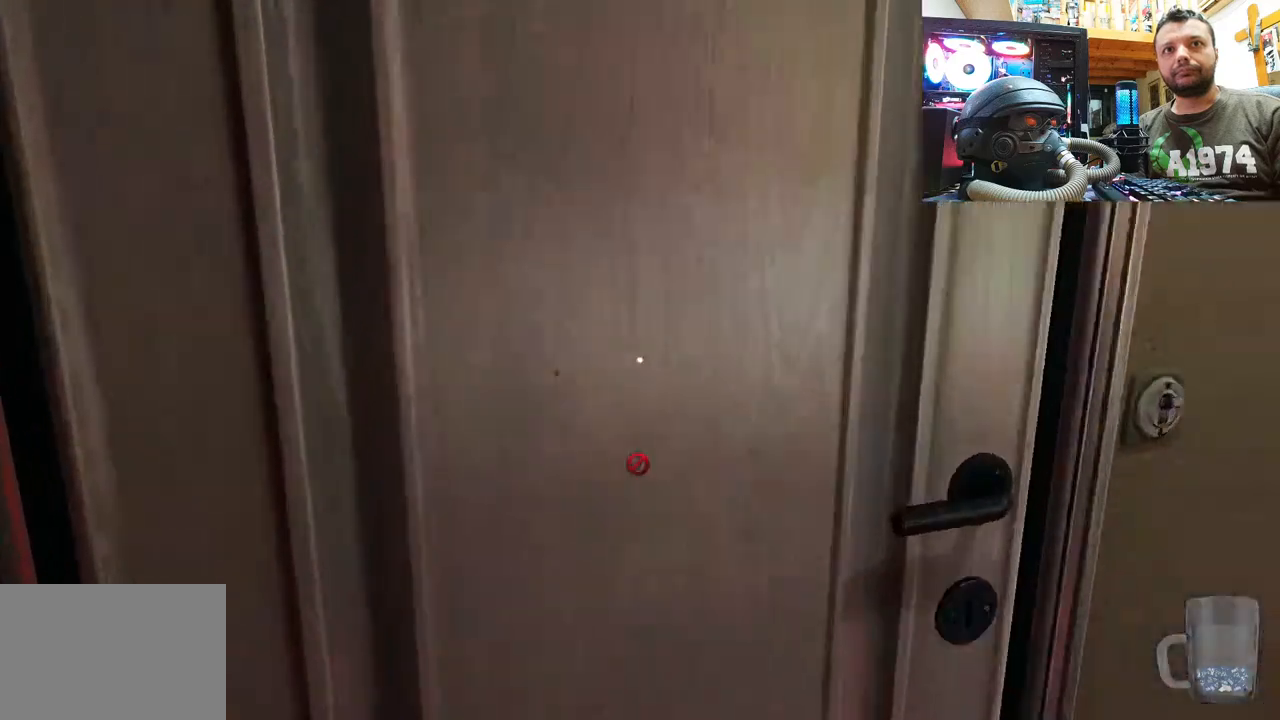
{"buttons": [], "left_stick": "center", "right_stick": "right", "events": [[33, "left_stick", "center"], [100, "left_stick", "down-left"], [117, "right_stick", "up-right"], [233, "right_stick", "right"], [483, "left_stick", "center"]]}
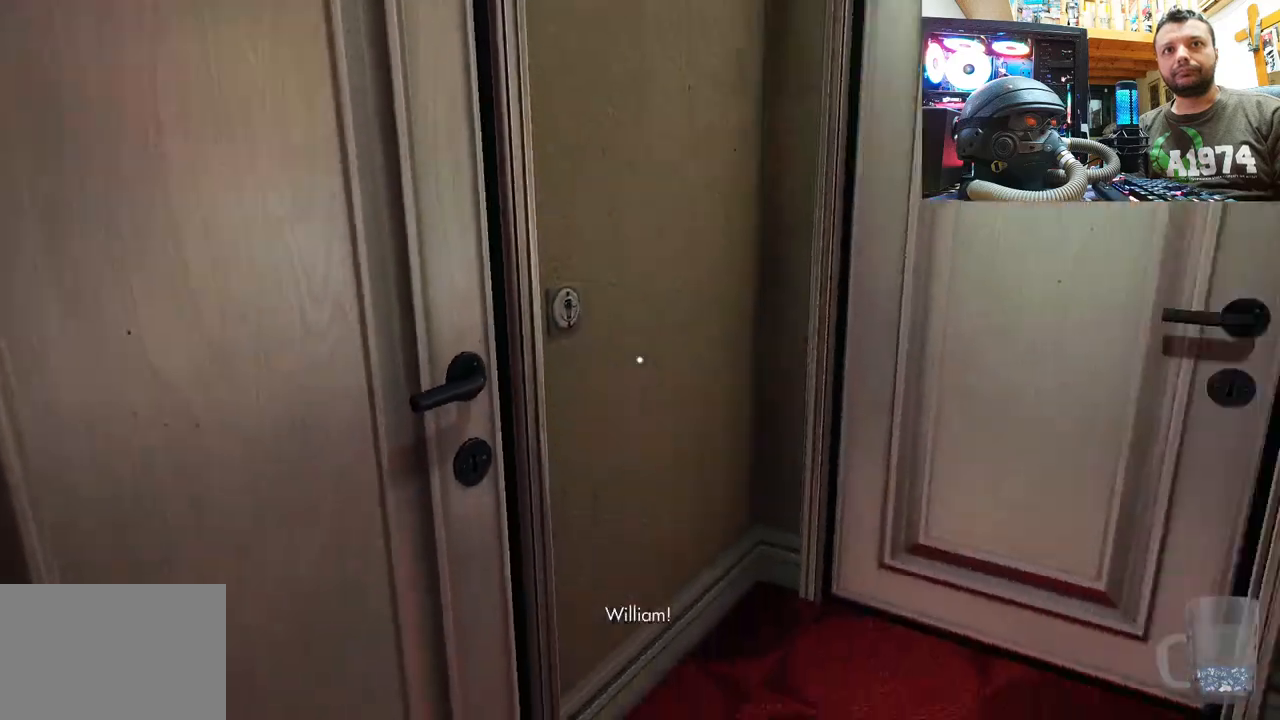
{"buttons": [], "left_stick": "up-left", "right_stick": "center", "events": [[33, "left_stick", "up"], [183, "right_stick", "center"], [383, "left_stick", "up-left"]]}
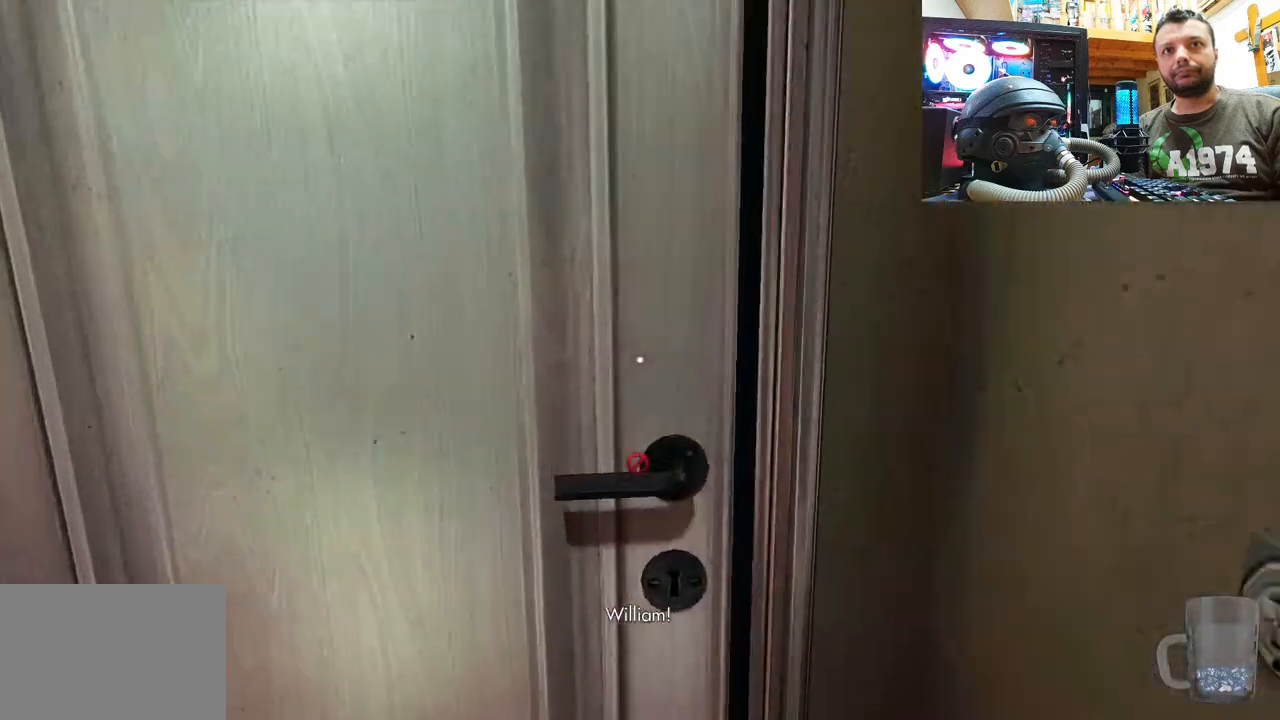
{"buttons": [], "left_stick": "down-right", "right_stick": "right", "events": [[33, "right_stick", "right"], [117, "left_stick", "down-right"]]}
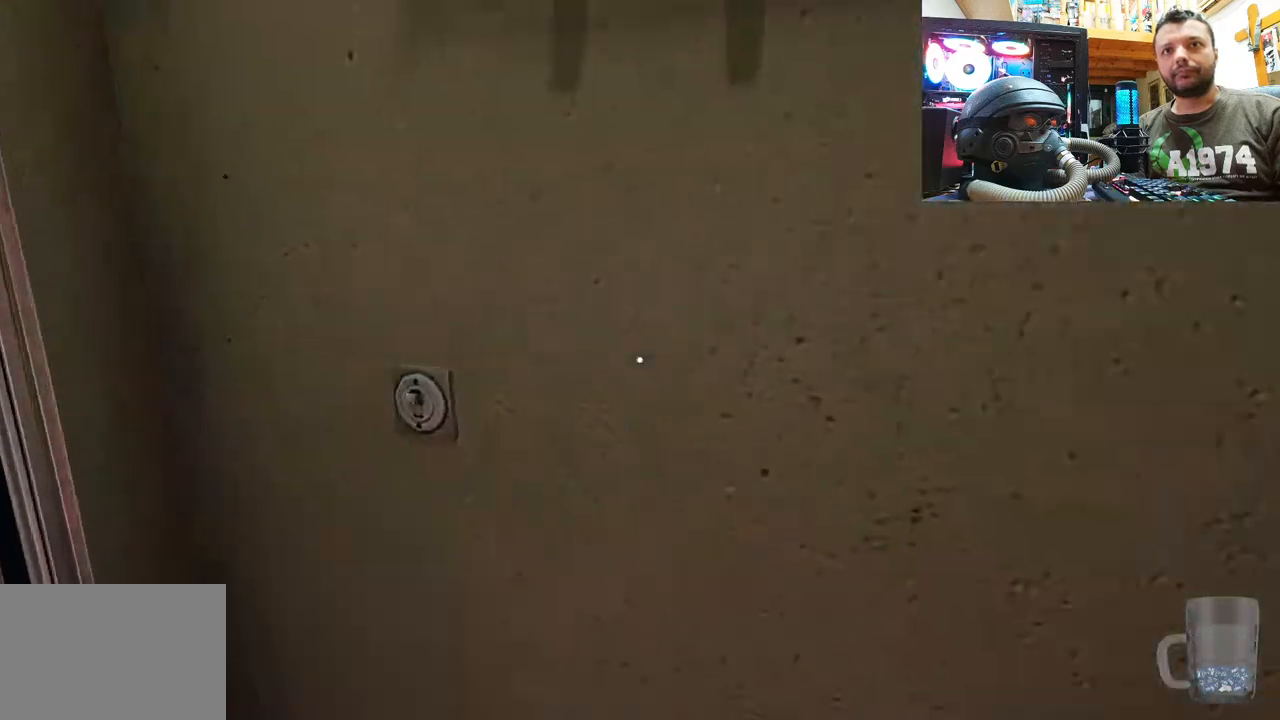
{"buttons": [], "left_stick": "down-right", "right_stick": "up-left", "events": [[83, "right_stick", "up"], [150, "left_stick", "right"], [167, "right_stick", "center"], [233, "right_stick", "right"], [417, "left_stick", "down-right"], [483, "right_stick", "up-left"]]}
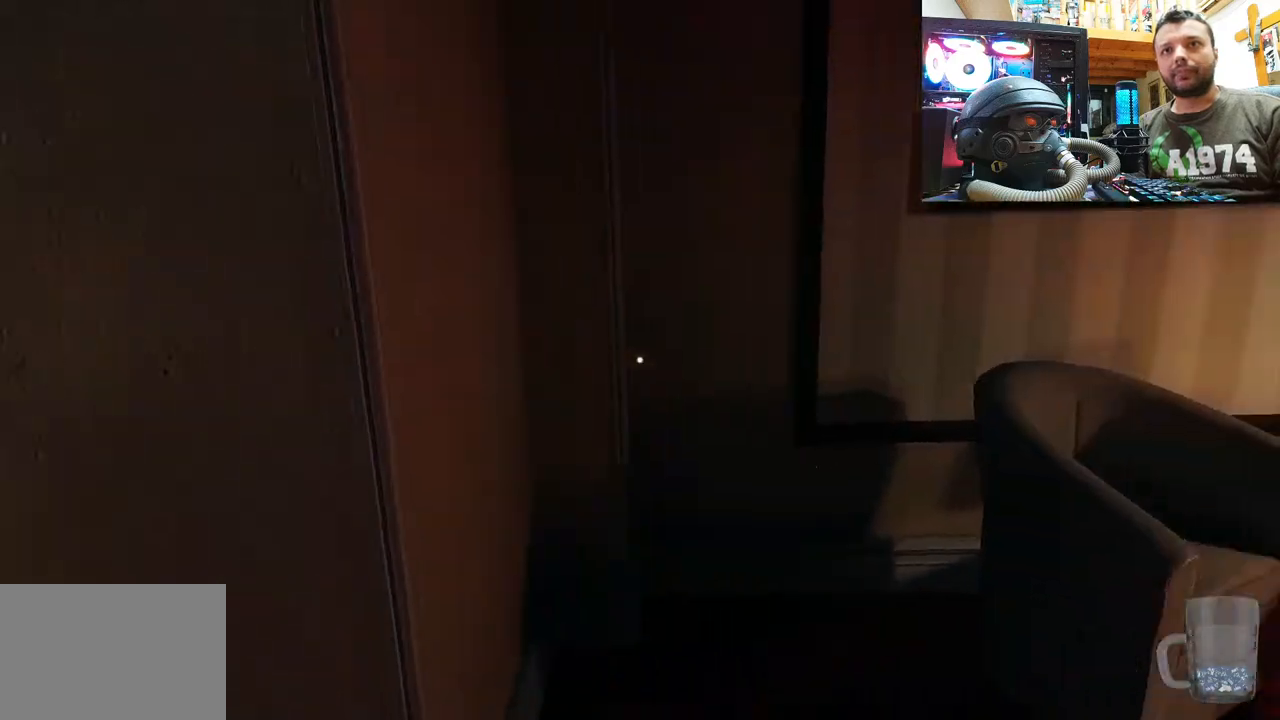
{"buttons": [], "left_stick": "center", "right_stick": "center", "events": [[50, "left_stick", "center"], [117, "right_stick", "center"], [350, "SELECT", "down"], [483, "SELECT", "up"]]}